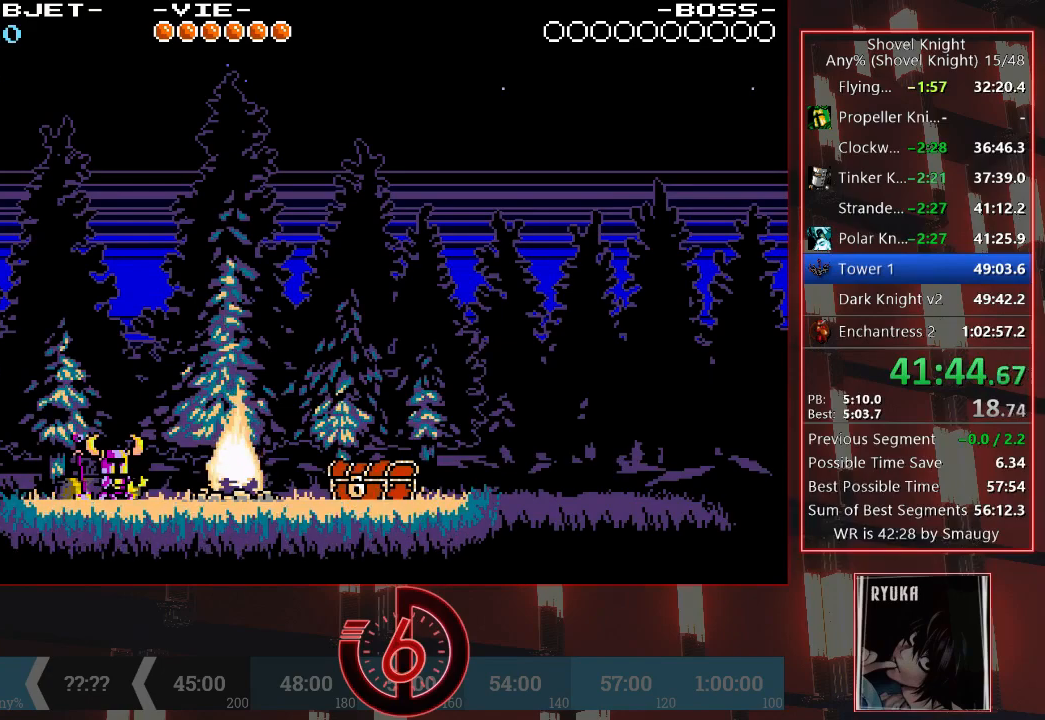
Gameplay with a controller (PlayStation layout); each line is a JSON object with the inputs held at the frame after it. "events" lists button and stick changes between this image and that frame as [ms after this image, input, new state], when the widget could be followed in between. Not read: L3 R3.
{"buttons": ["L1"], "left_stick": "center", "right_stick": "center", "events": [[483, "L1", "down"]]}
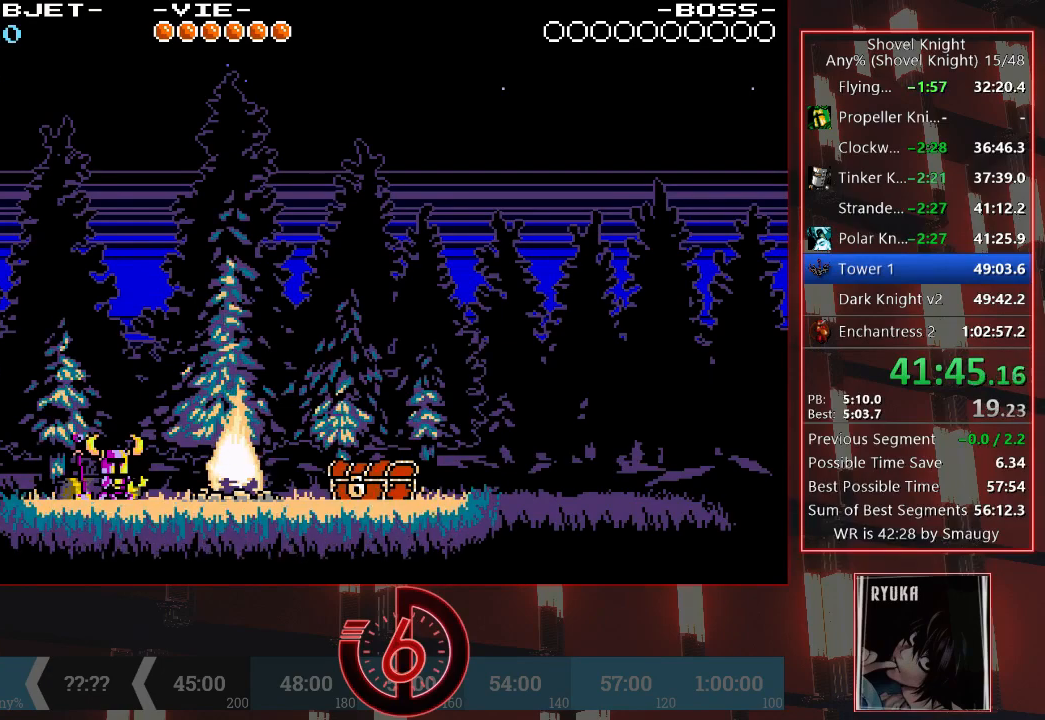
{"buttons": [], "left_stick": "center", "right_stick": "center", "events": [[17, "DPAD_UP", "down"], [67, "DPAD_UP", "up"], [117, "L1", "up"]]}
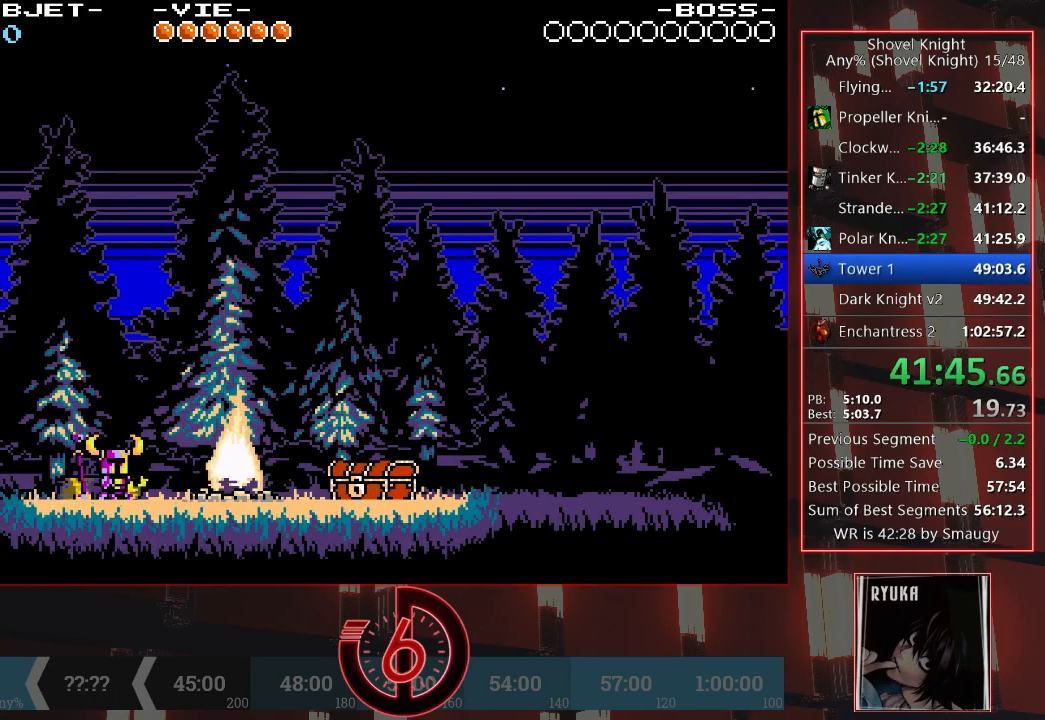
{"buttons": [], "left_stick": "center", "right_stick": "center", "events": [[83, "L1", "down"], [233, "L1", "up"]]}
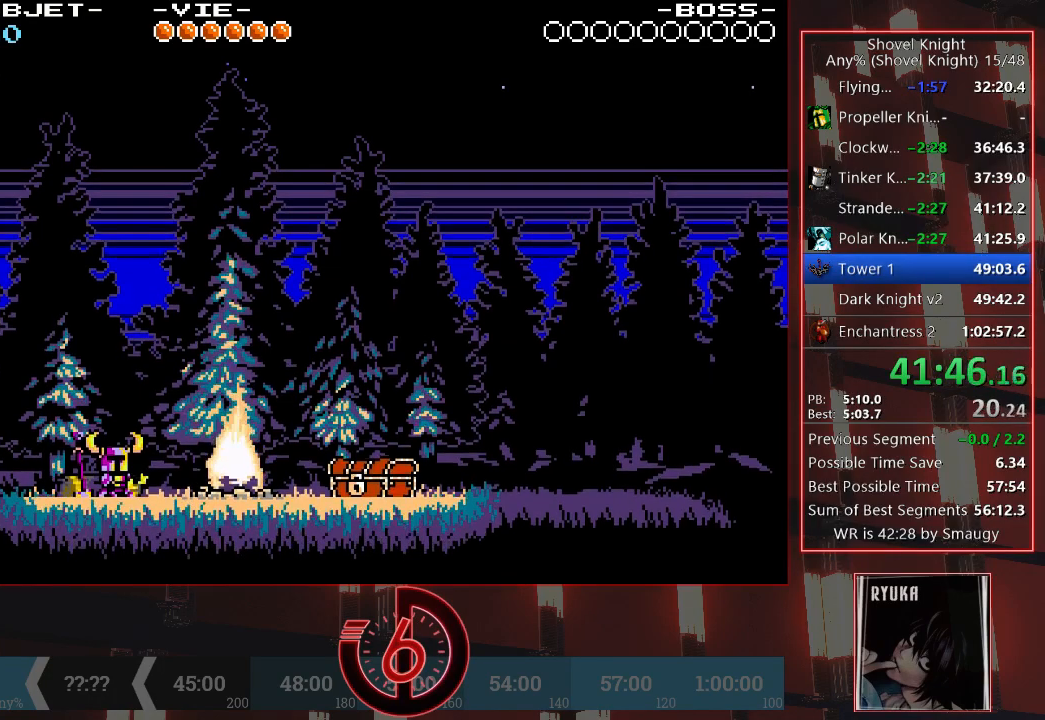
{"buttons": [], "left_stick": "center", "right_stick": "center", "events": [[333, "L1", "down"], [417, "L1", "up"]]}